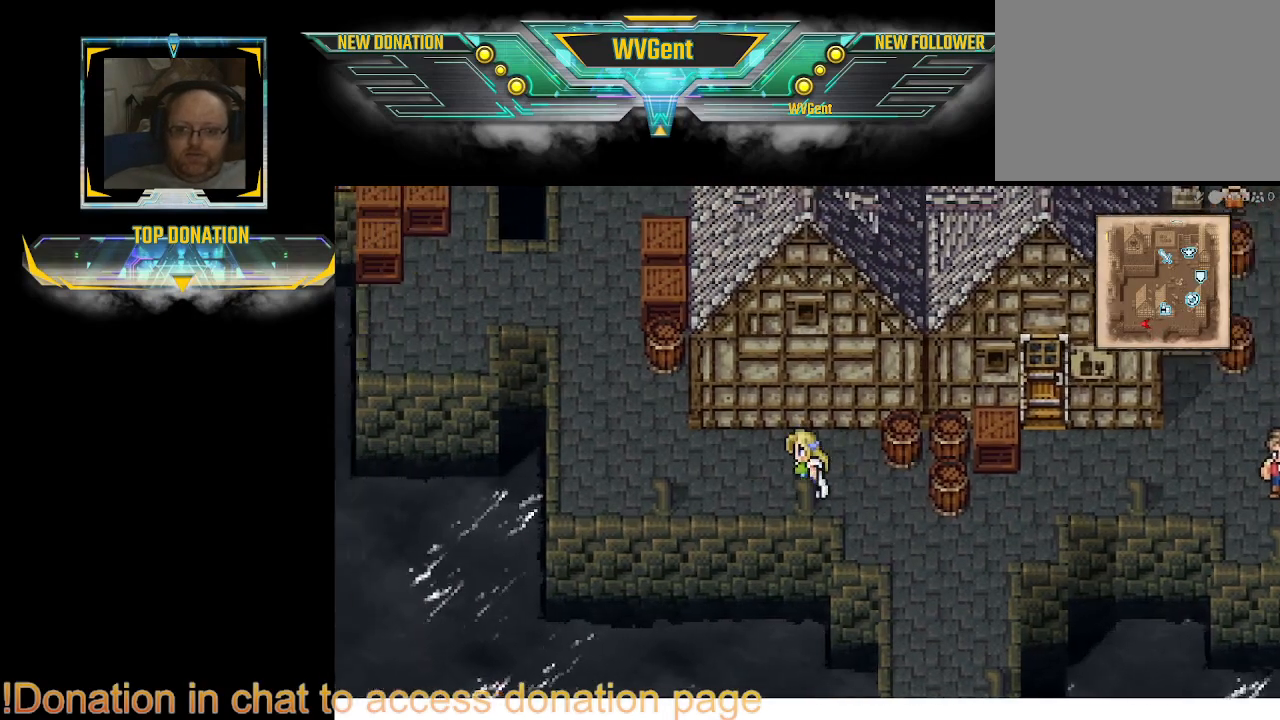
Gameplay with a controller (PlayStation layout); each line is a JSON object with the inputs held at the frame after it. "events" lists button and stick changes between this image and that frame as [ms after this image, input, new state], when the widget could be followed in between. Not read: L3 R3.
{"buttons": ["CIRCLE"], "left_stick": "up-left", "right_stick": "center", "events": [[167, "CIRCLE", "down"], [167, "left_stick", "up-left"]]}
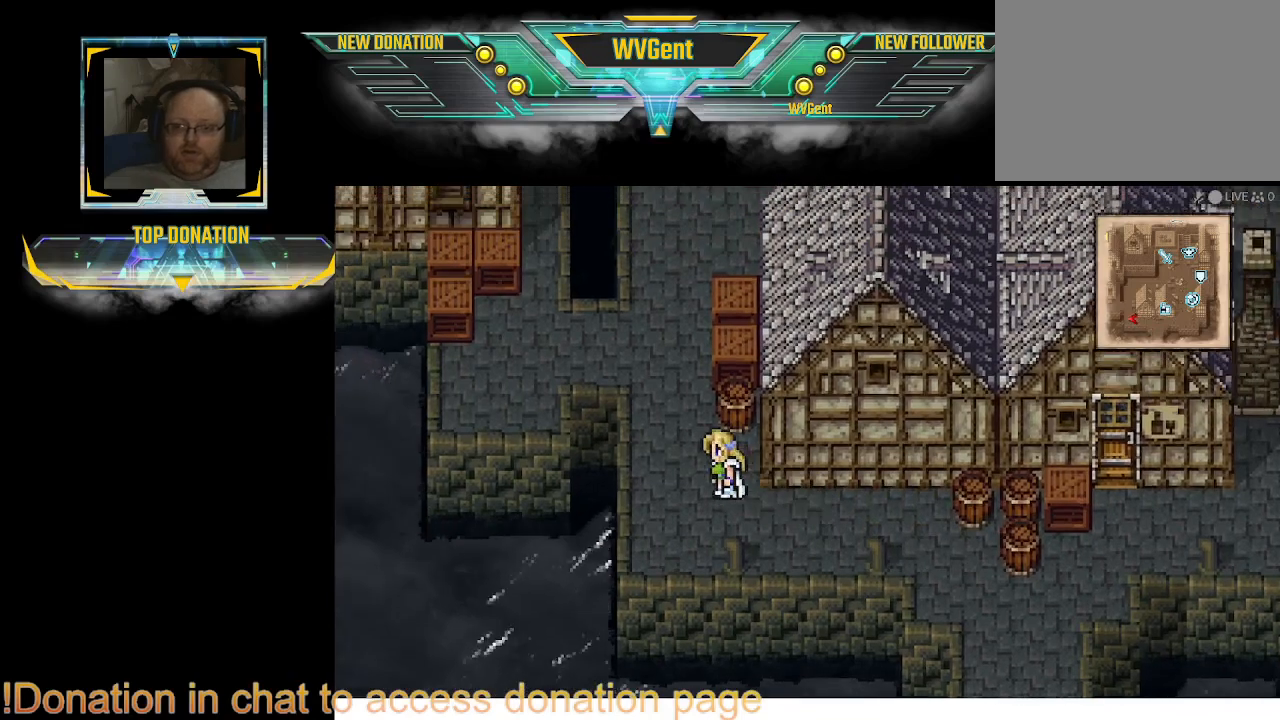
{"buttons": ["CIRCLE"], "left_stick": "center", "right_stick": "center", "events": [[167, "left_stick", "up-right"], [333, "left_stick", "center"]]}
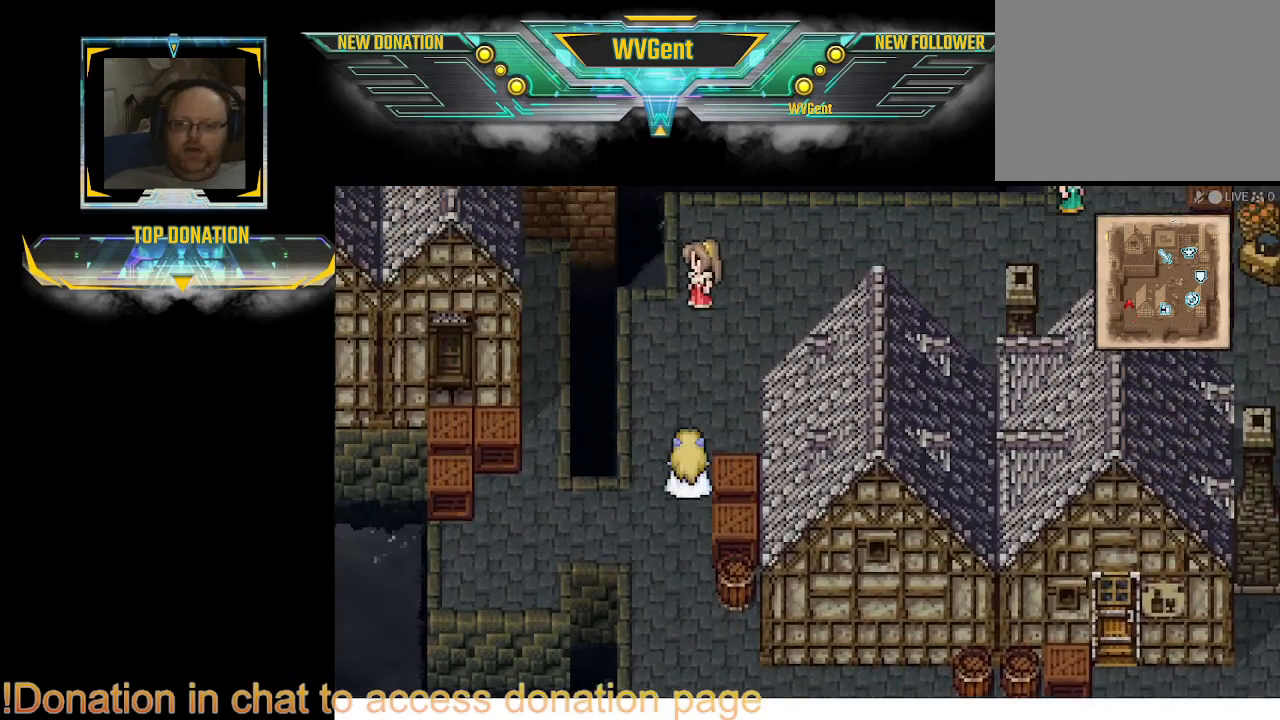
{"buttons": ["CIRCLE"], "left_stick": "up-right", "right_stick": "center", "events": [[167, "left_stick", "up"], [233, "left_stick", "up-right"]]}
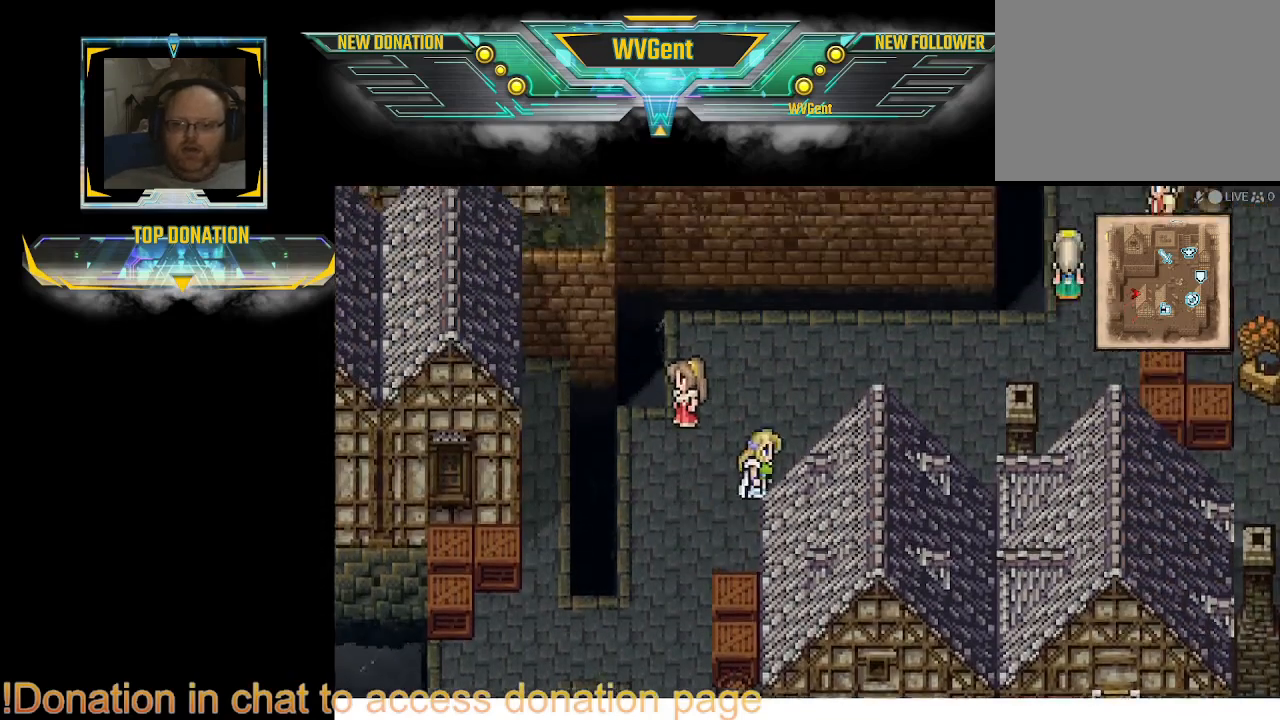
{"buttons": ["CIRCLE"], "left_stick": "right", "right_stick": "center", "events": [[300, "left_stick", "right"]]}
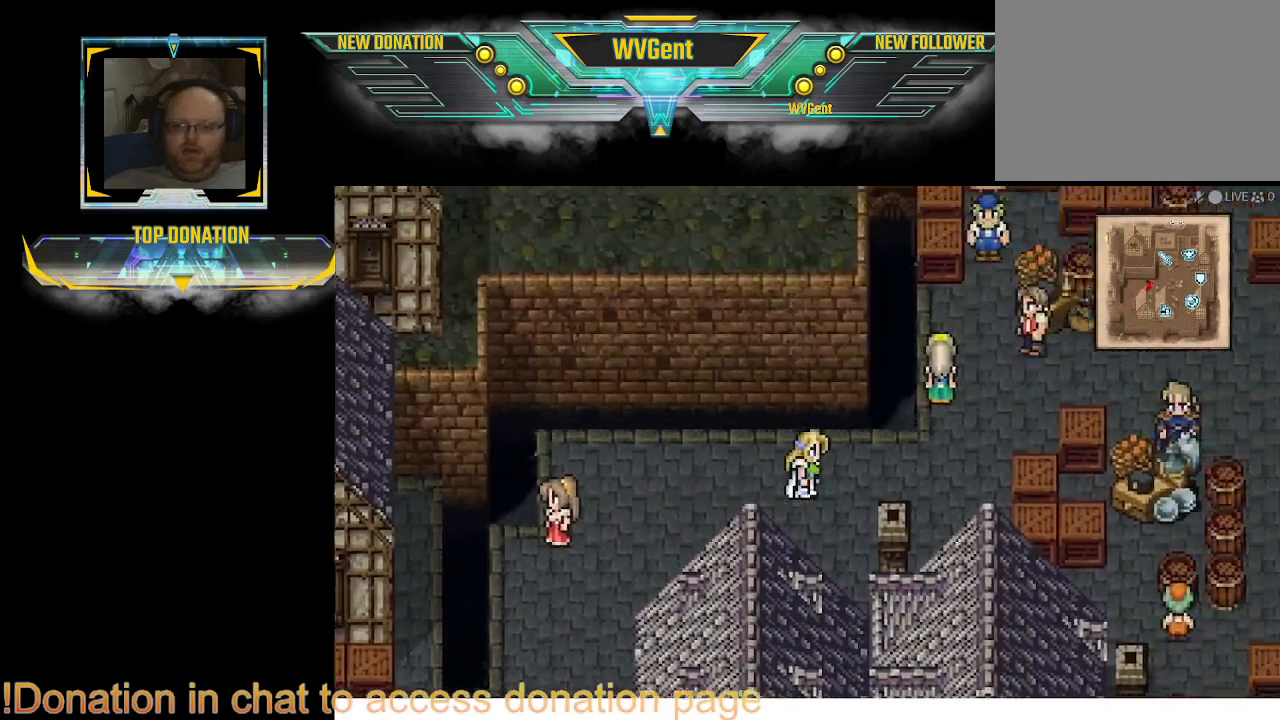
{"buttons": ["CIRCLE"], "left_stick": "up", "right_stick": "center", "events": [[433, "left_stick", "up"]]}
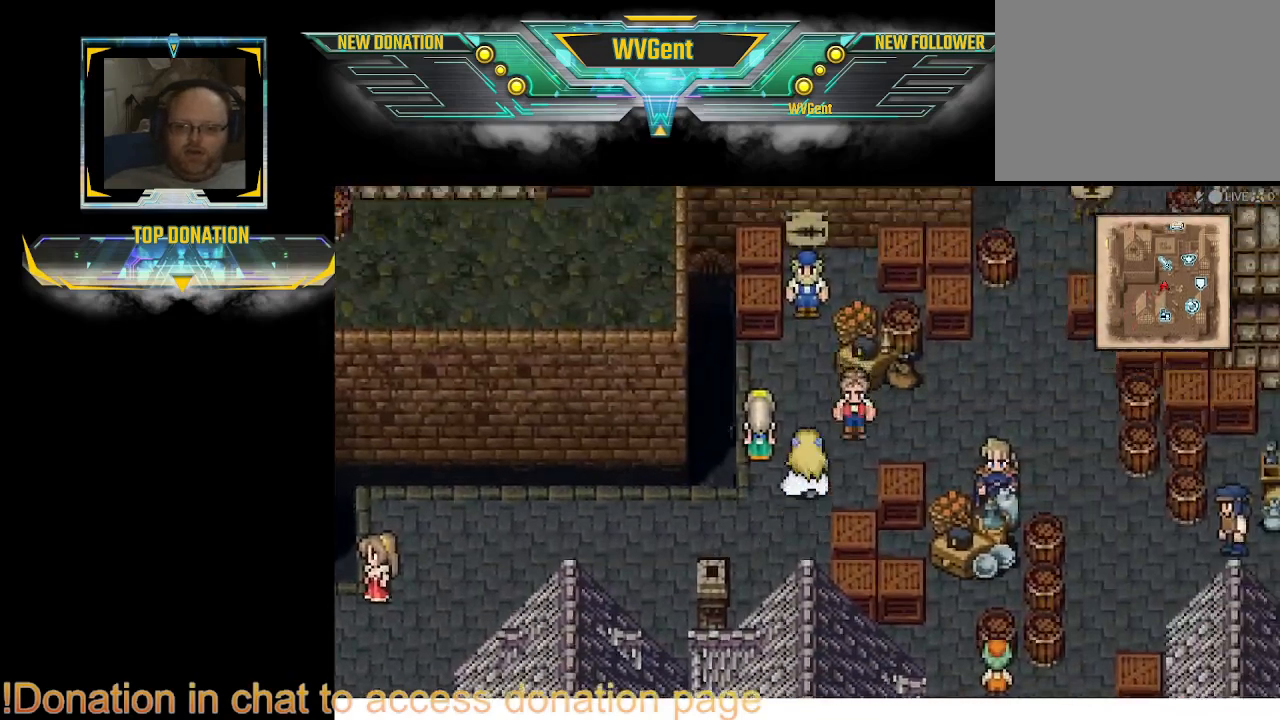
{"buttons": ["CIRCLE"], "left_stick": "right", "right_stick": "center", "events": [[67, "left_stick", "center"], [300, "left_stick", "right"], [367, "left_stick", "center"], [433, "left_stick", "up-right"], [500, "left_stick", "right"]]}
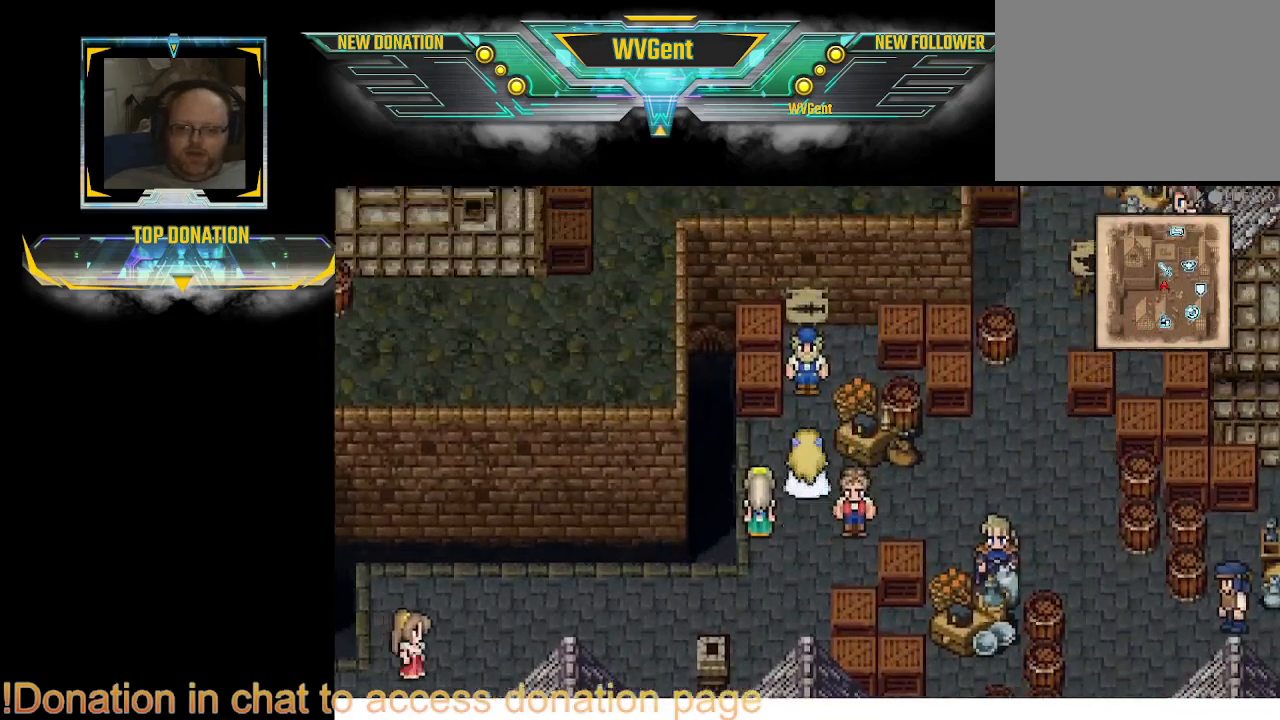
{"buttons": ["CIRCLE"], "left_stick": "up-right", "right_stick": "center", "events": [[500, "left_stick", "up-right"]]}
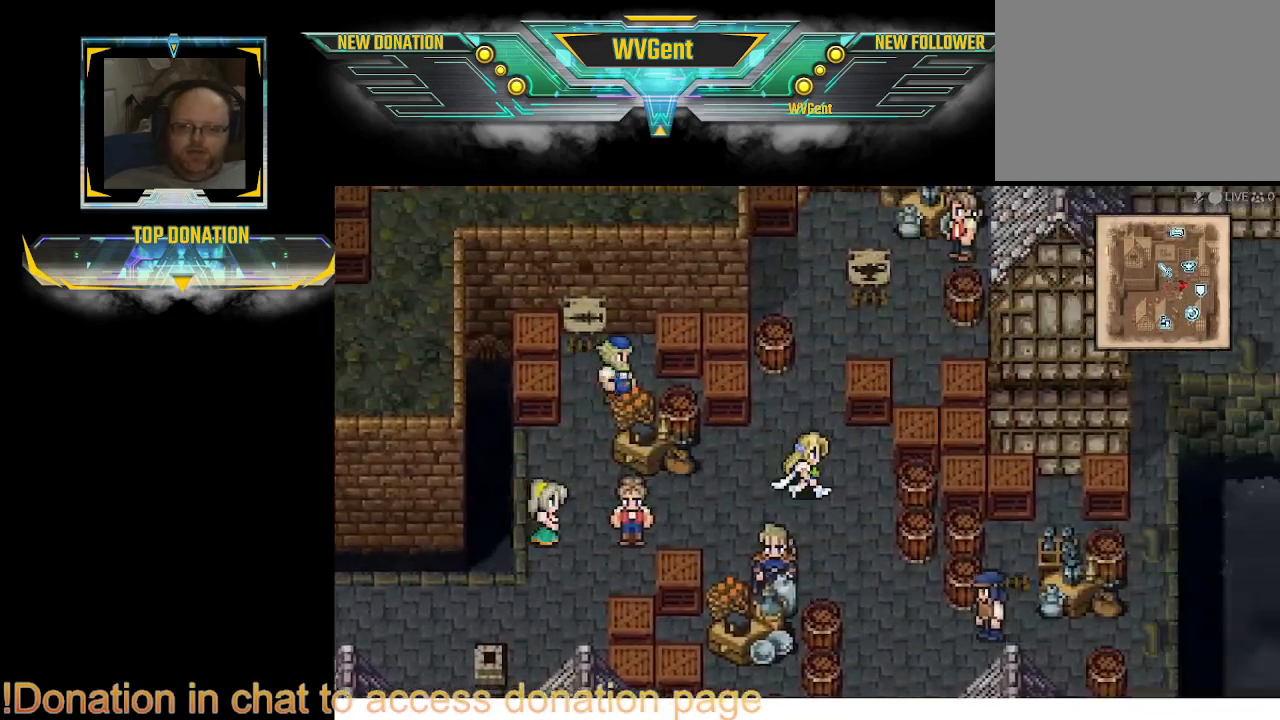
{"buttons": ["CIRCLE"], "left_stick": "up", "right_stick": "center", "events": [[67, "left_stick", "up"]]}
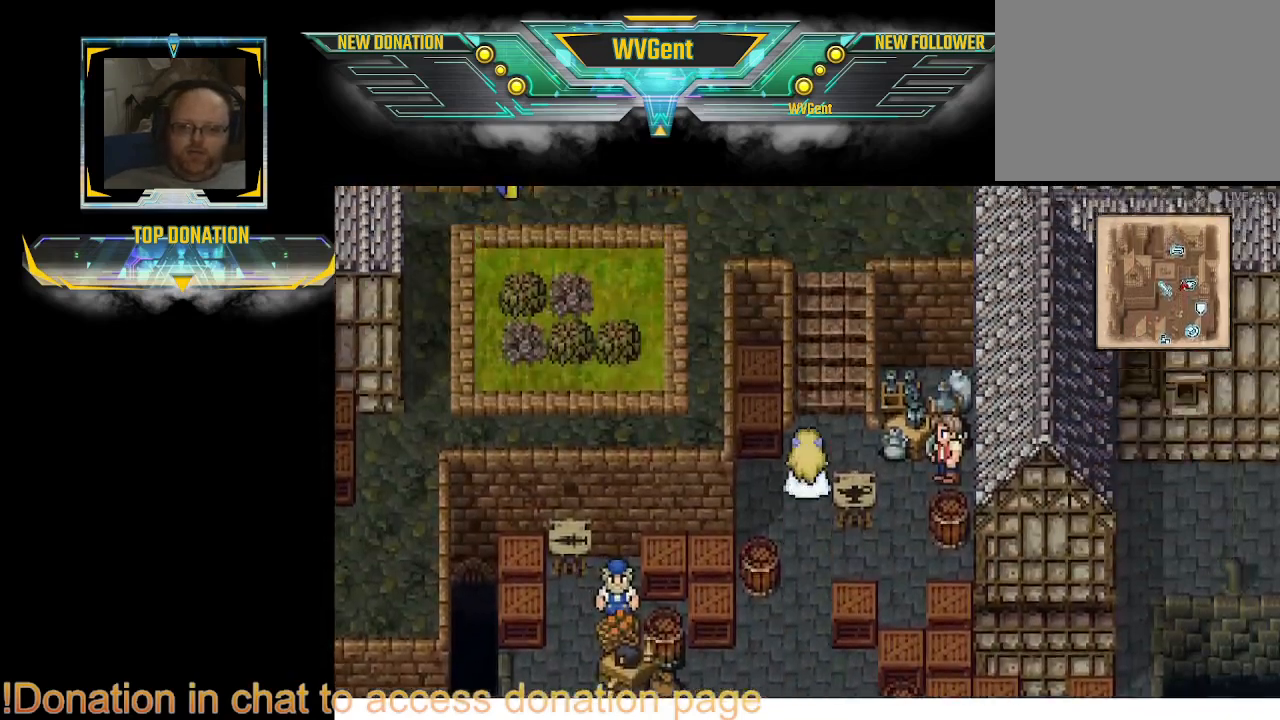
{"buttons": ["CIRCLE"], "left_stick": "center", "right_stick": "center", "events": [[233, "left_stick", "center"]]}
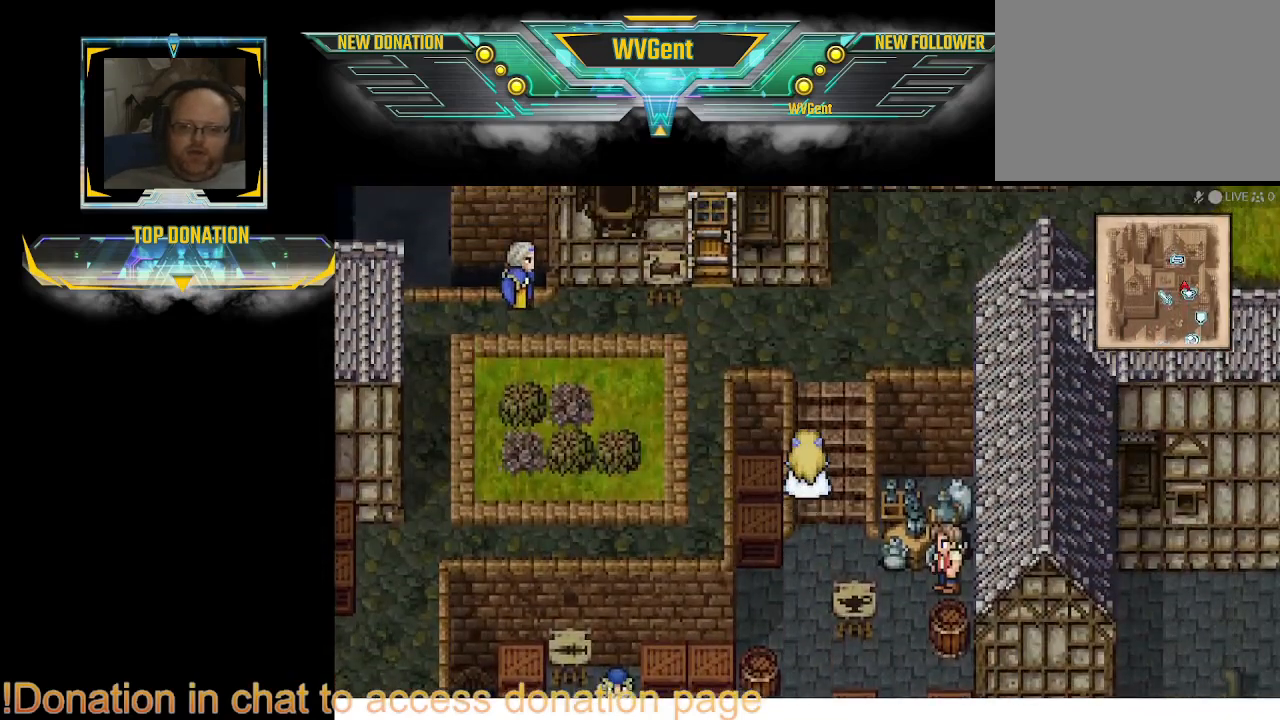
{"buttons": ["CIRCLE"], "left_stick": "left", "right_stick": "center", "events": [[67, "left_stick", "up"], [400, "left_stick", "left"]]}
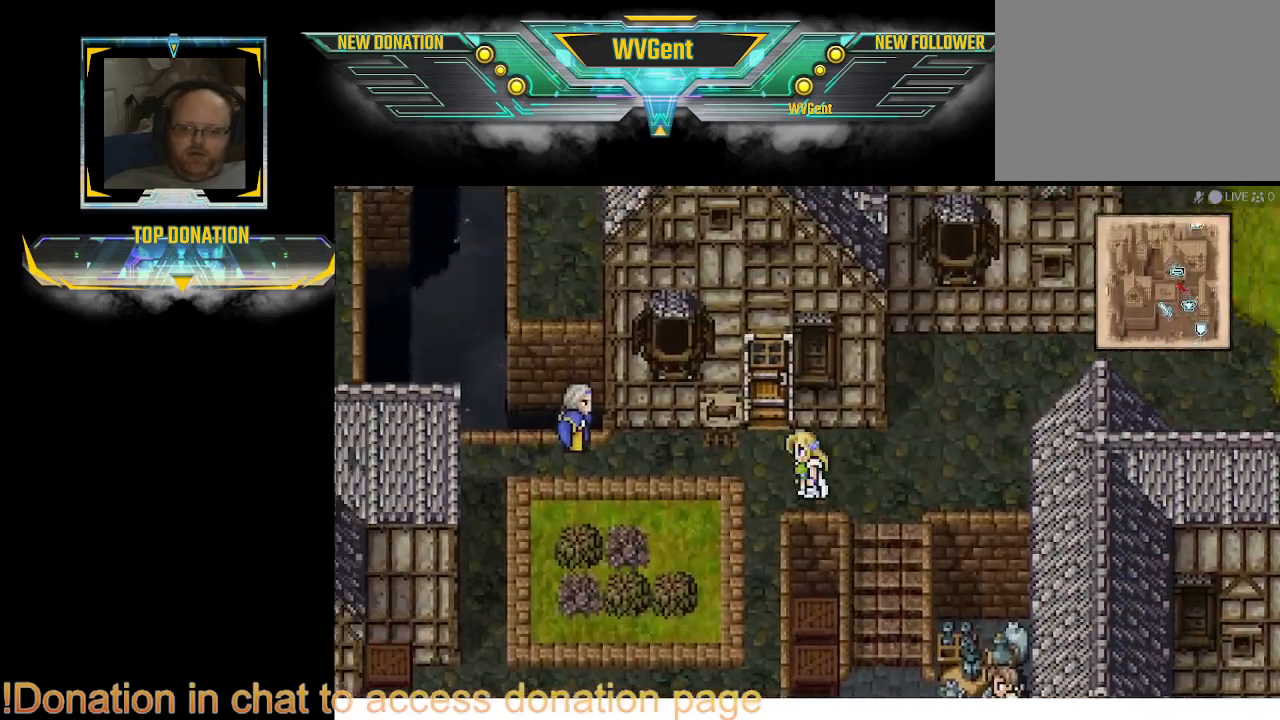
{"buttons": [], "left_stick": "up-left", "right_stick": "center", "events": [[367, "left_stick", "up-left"], [400, "CIRCLE", "up"]]}
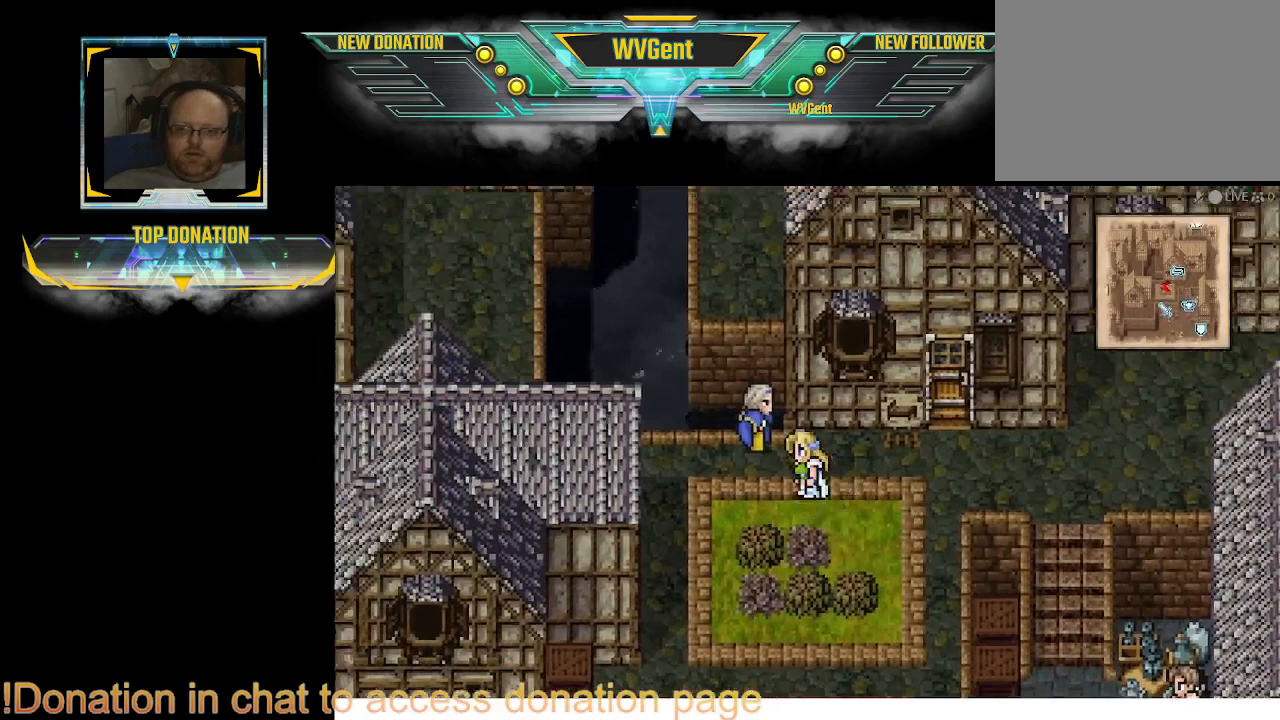
{"buttons": [], "left_stick": "center", "right_stick": "center", "events": [[100, "left_stick", "up"], [333, "left_stick", "center"]]}
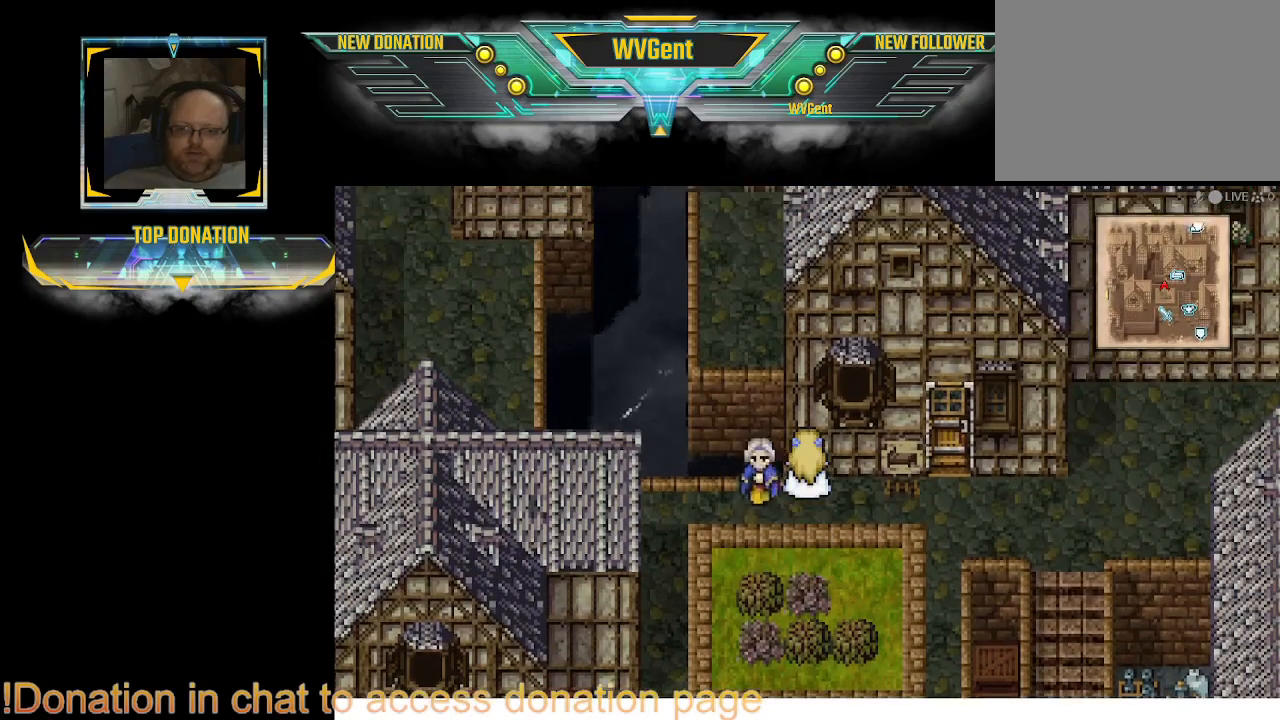
{"buttons": [], "left_stick": "center", "right_stick": "center", "events": [[100, "left_stick", "left"], [200, "left_stick", "center"], [267, "CROSS", "down"], [367, "CROSS", "up"]]}
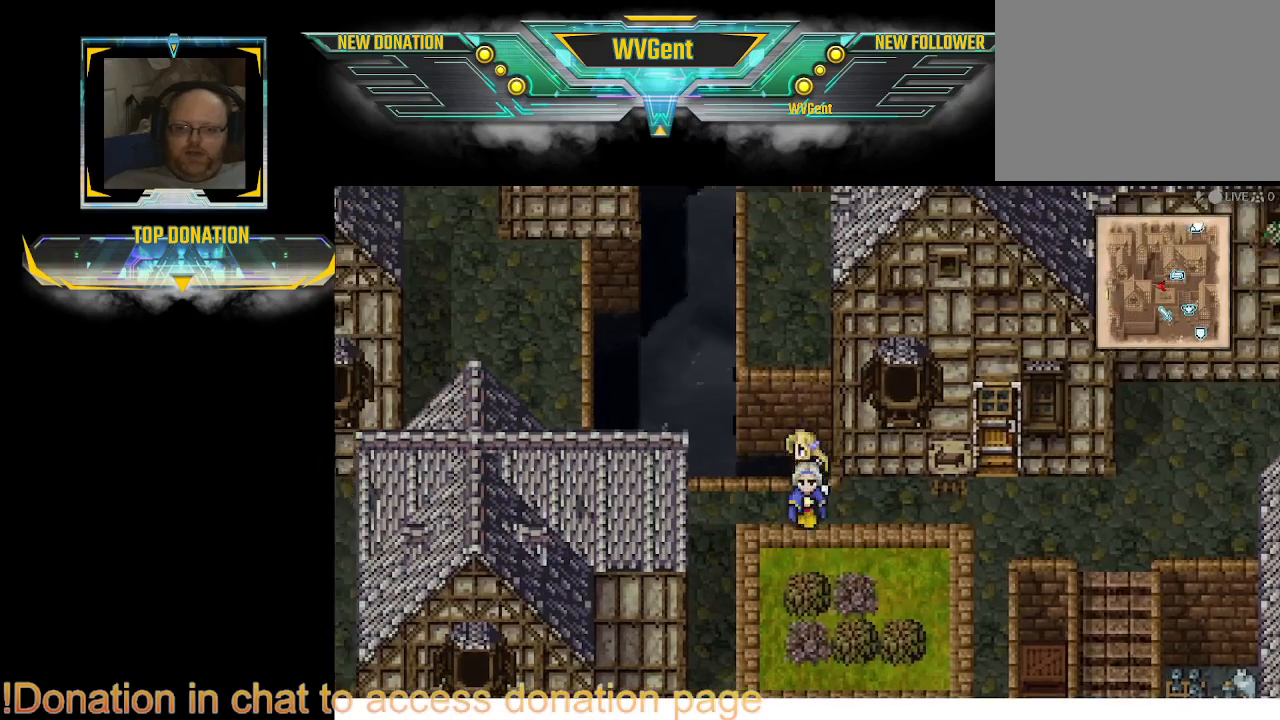
{"buttons": [], "left_stick": "left", "right_stick": "center", "events": [[67, "left_stick", "down-right"], [167, "left_stick", "down"], [267, "CROSS", "down"], [367, "CROSS", "up"], [500, "left_stick", "left"]]}
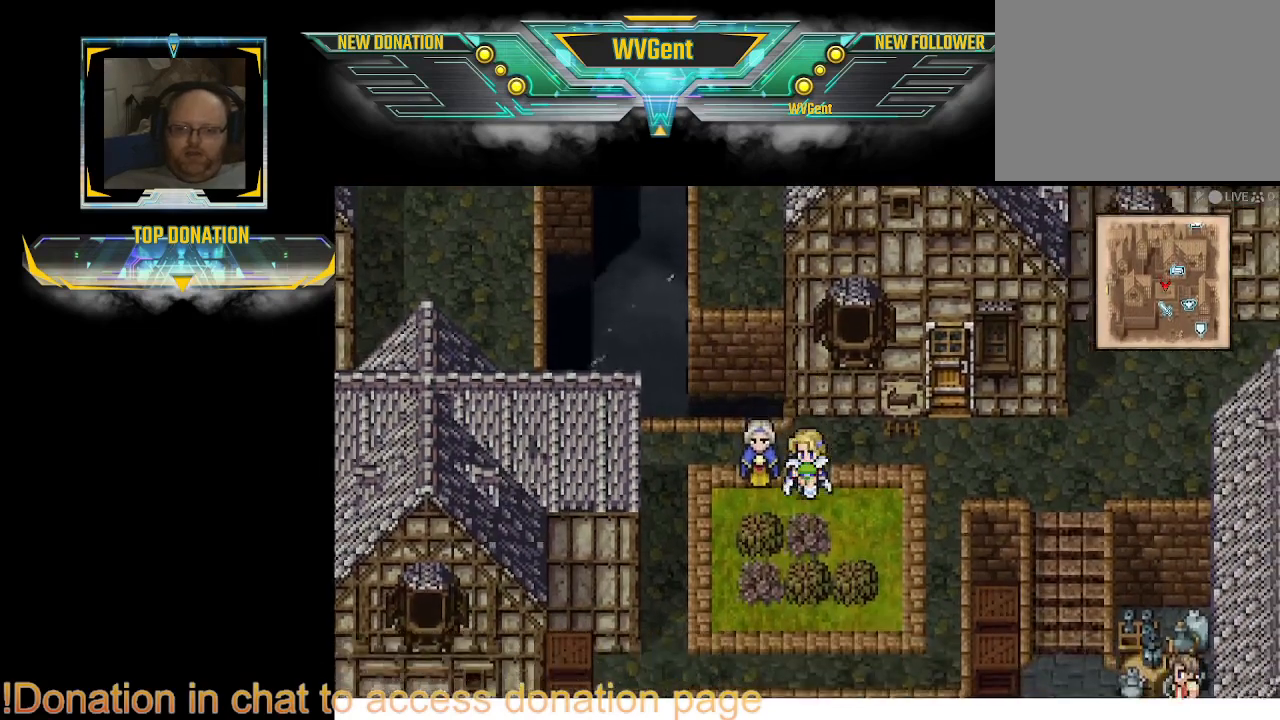
{"buttons": [], "left_stick": "center", "right_stick": "center", "events": [[33, "left_stick", "center"]]}
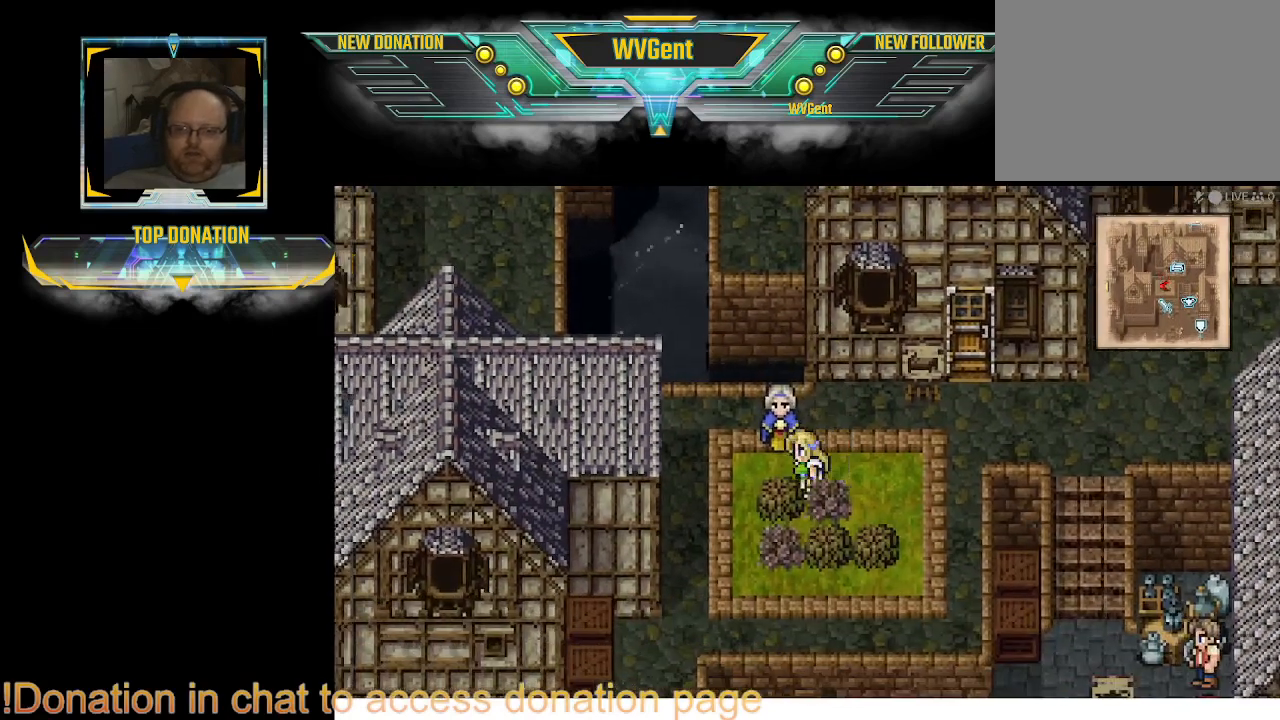
{"buttons": ["CROSS"], "left_stick": "up", "right_stick": "center", "events": [[300, "left_stick", "up"], [433, "CROSS", "down"]]}
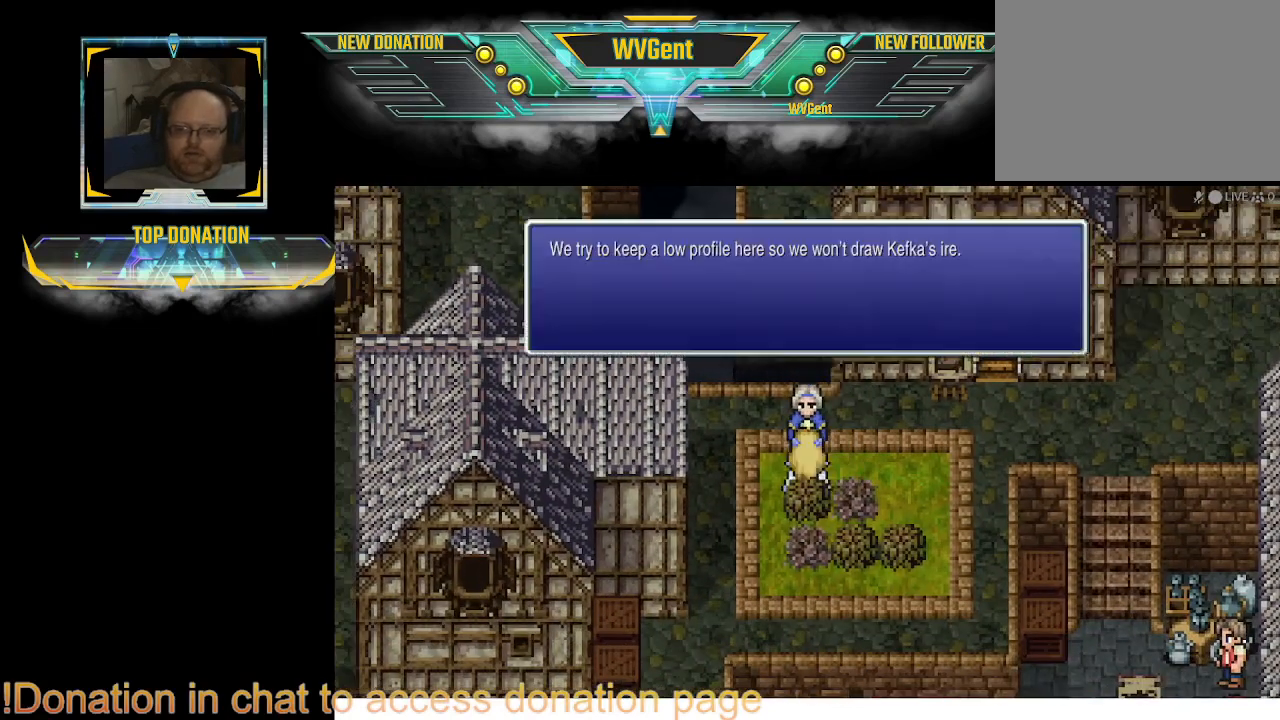
{"buttons": [], "left_stick": "center", "right_stick": "center", "events": [[67, "left_stick", "center"], [100, "CROSS", "up"]]}
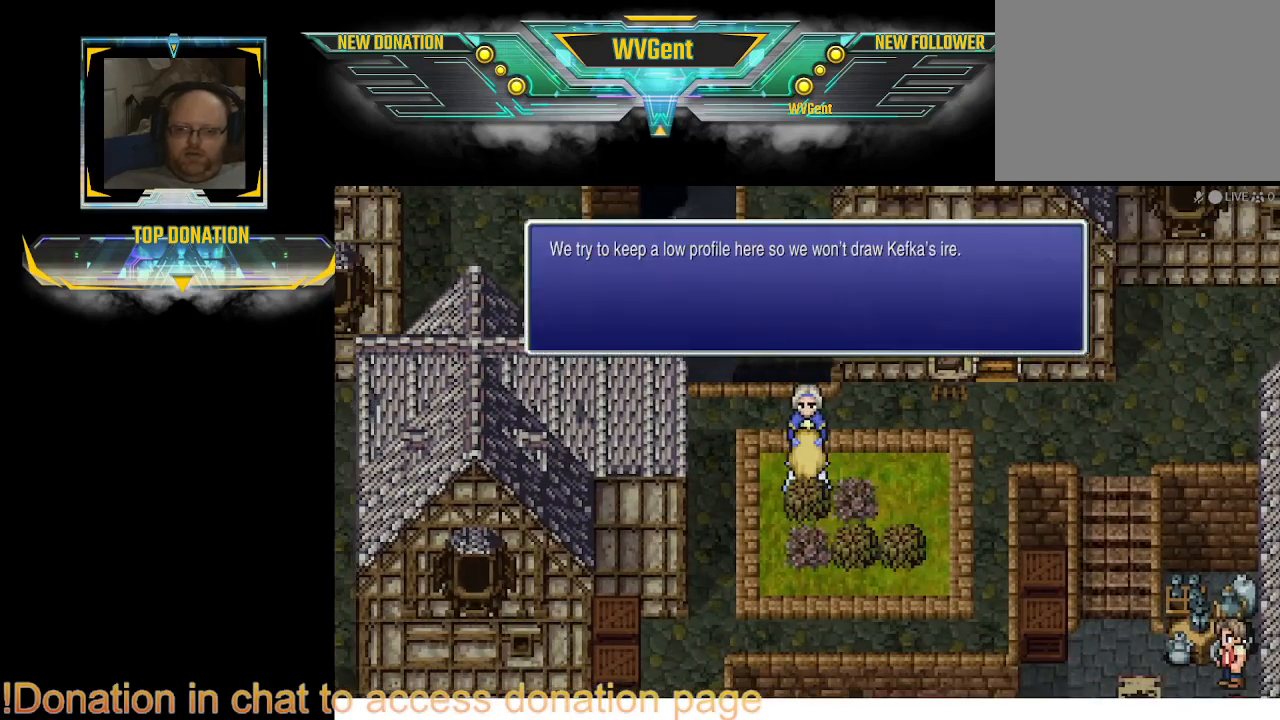
{"buttons": [], "left_stick": "center", "right_stick": "center", "events": []}
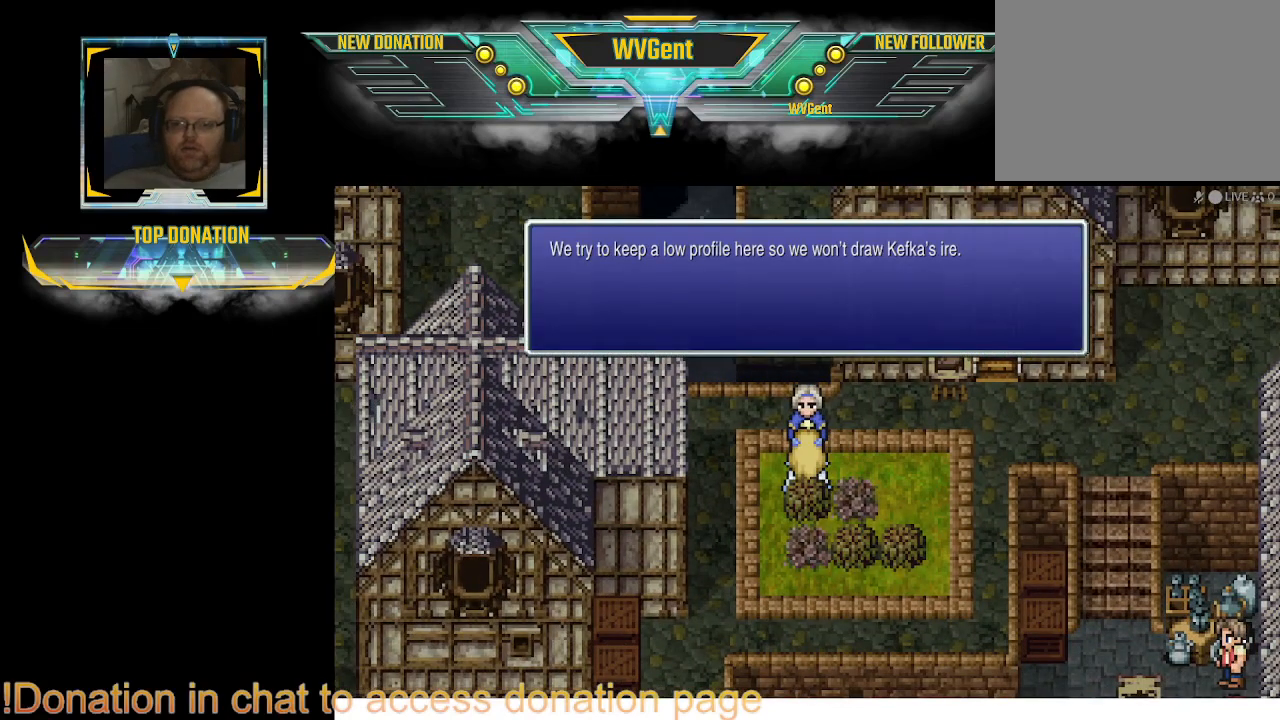
{"buttons": [], "left_stick": "center", "right_stick": "center", "events": []}
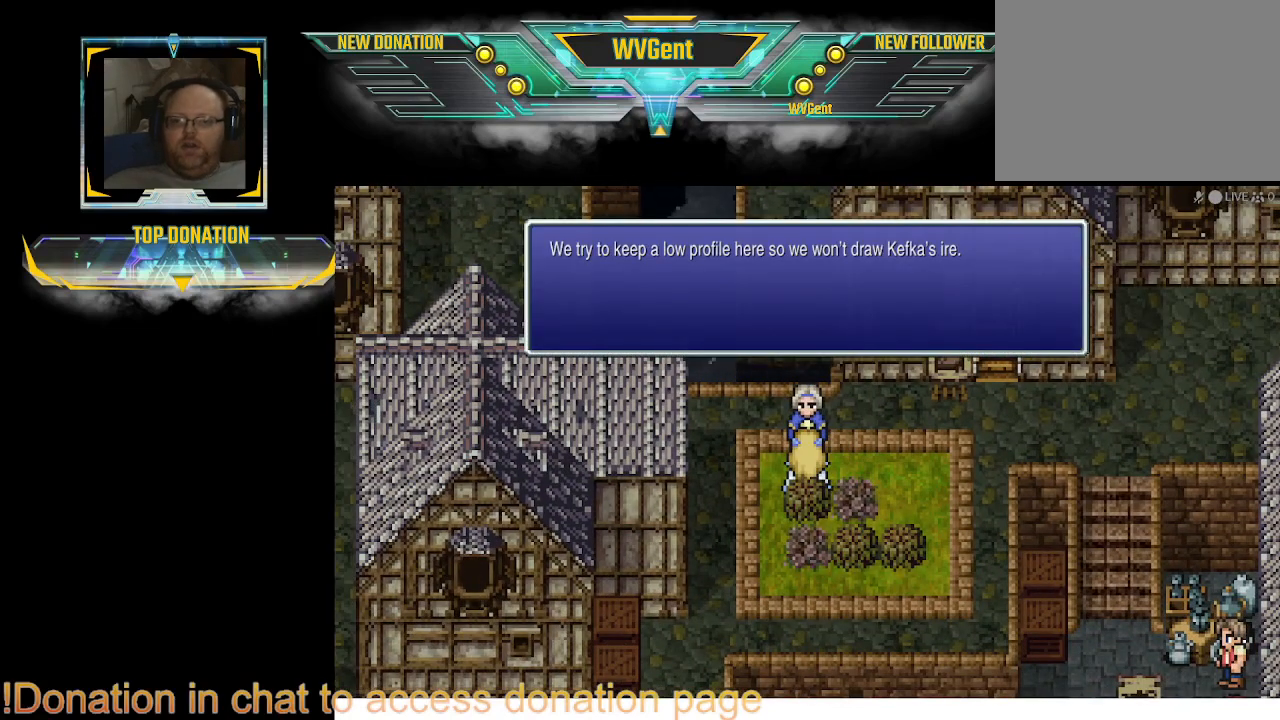
{"buttons": [], "left_stick": "center", "right_stick": "center", "events": [[167, "CROSS", "down"], [333, "CROSS", "up"]]}
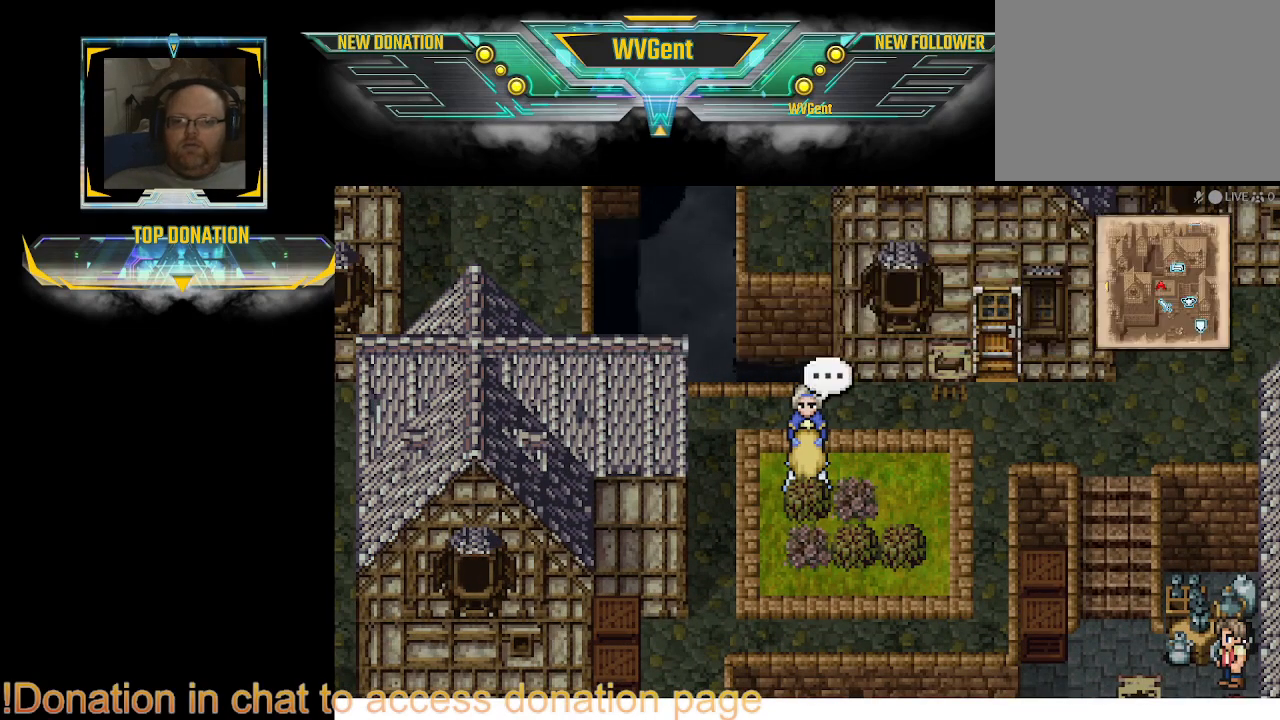
{"buttons": ["CIRCLE"], "left_stick": "left", "right_stick": "center", "events": [[233, "left_stick", "left"], [333, "CIRCLE", "down"]]}
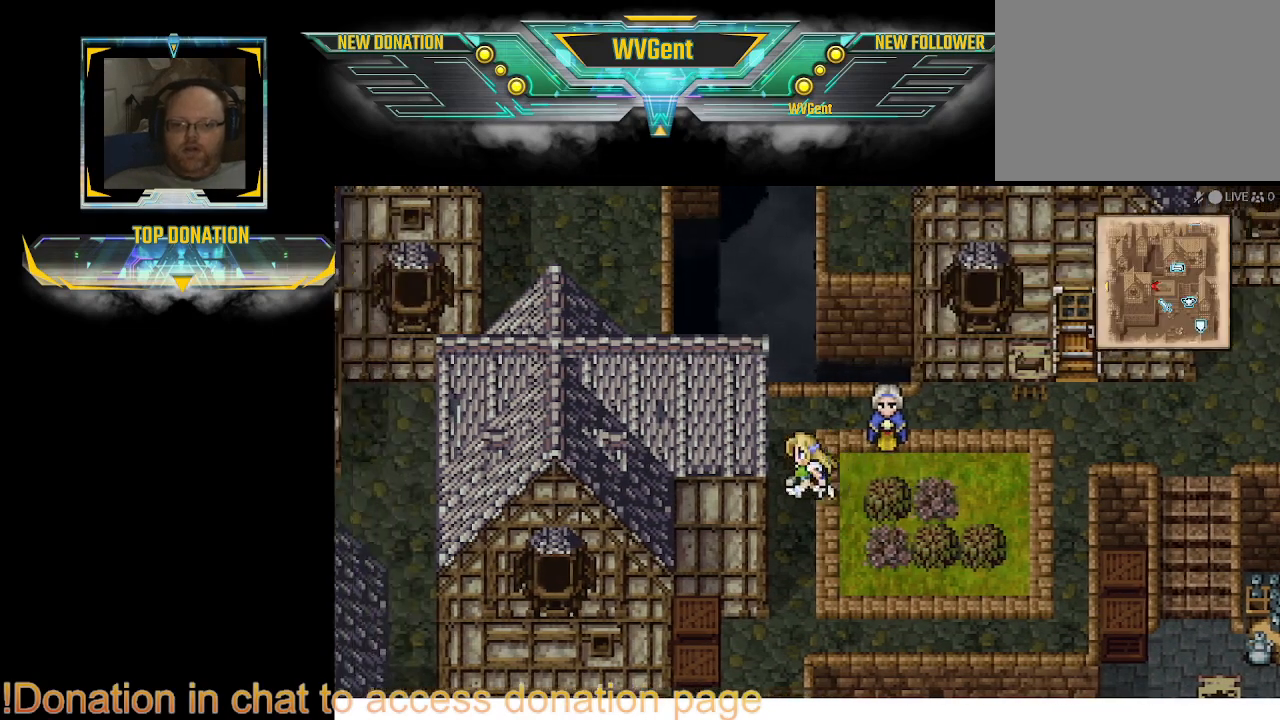
{"buttons": ["CIRCLE"], "left_stick": "down", "right_stick": "center", "events": [[167, "left_stick", "down"]]}
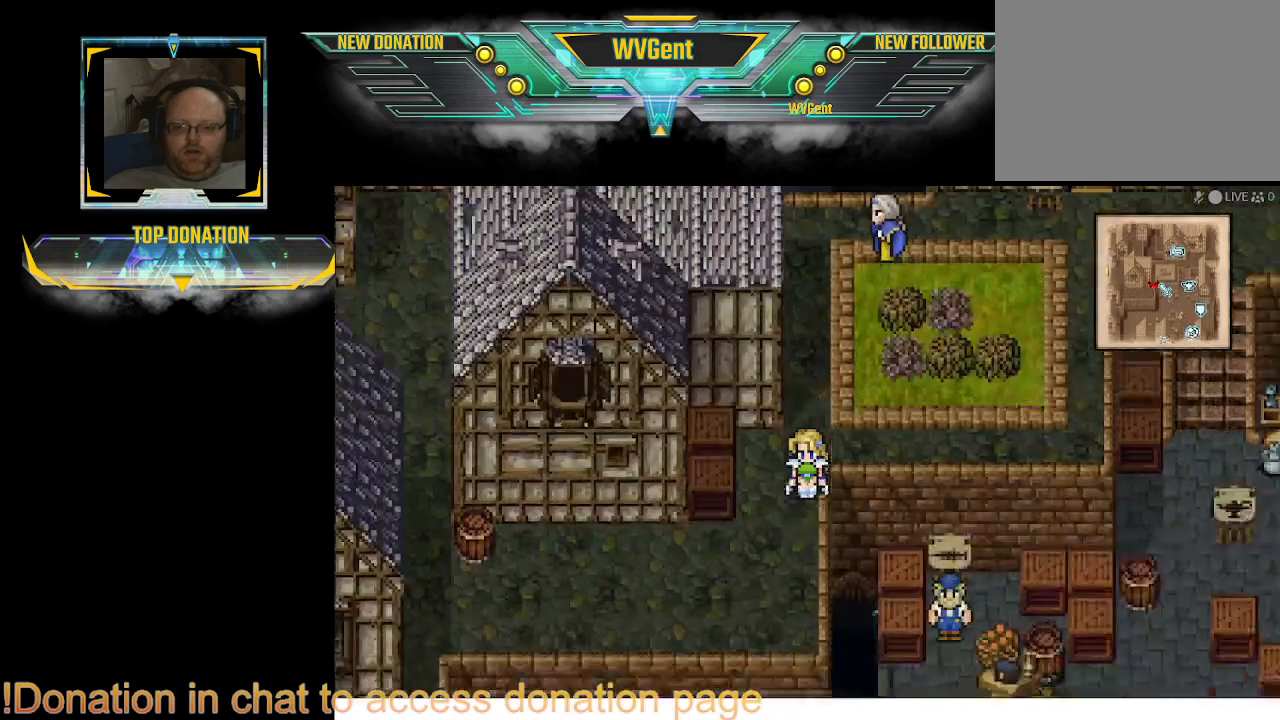
{"buttons": ["CIRCLE"], "left_stick": "up", "right_stick": "center", "events": [[67, "left_stick", "center"], [400, "left_stick", "up"]]}
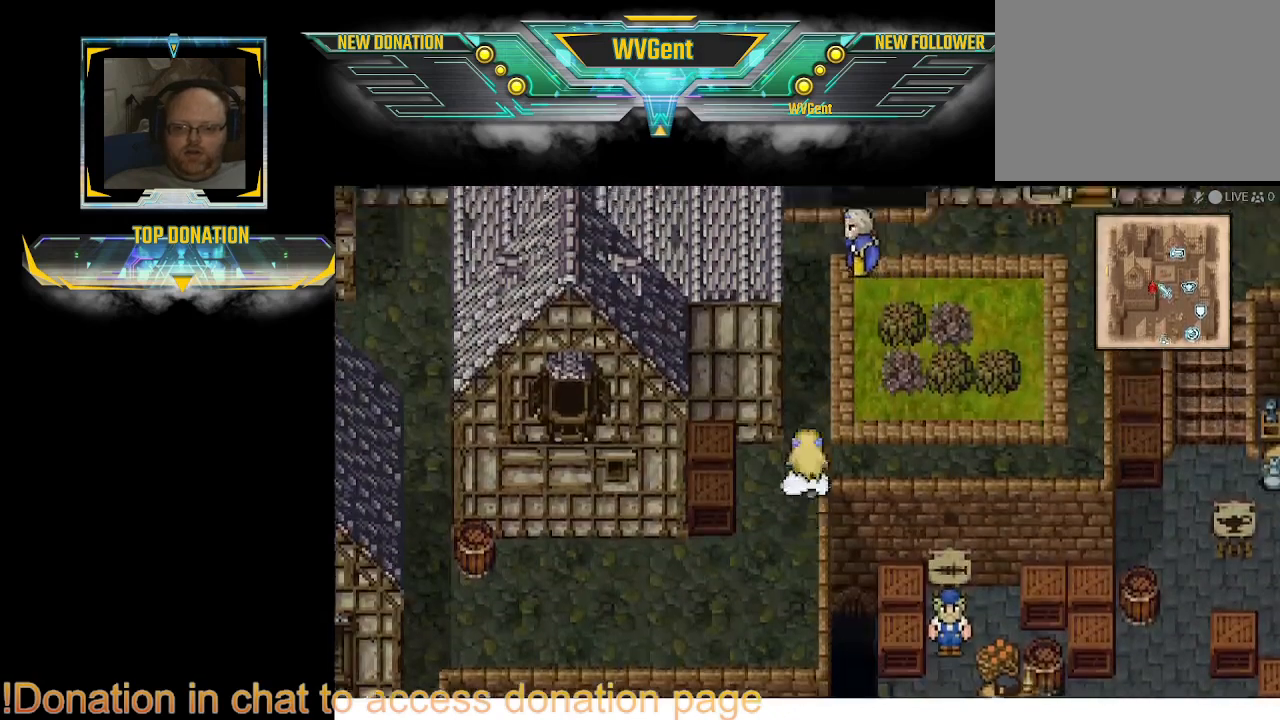
{"buttons": ["CIRCLE"], "left_stick": "up-left", "right_stick": "center", "events": [[200, "left_stick", "up-right"], [367, "left_stick", "up-left"]]}
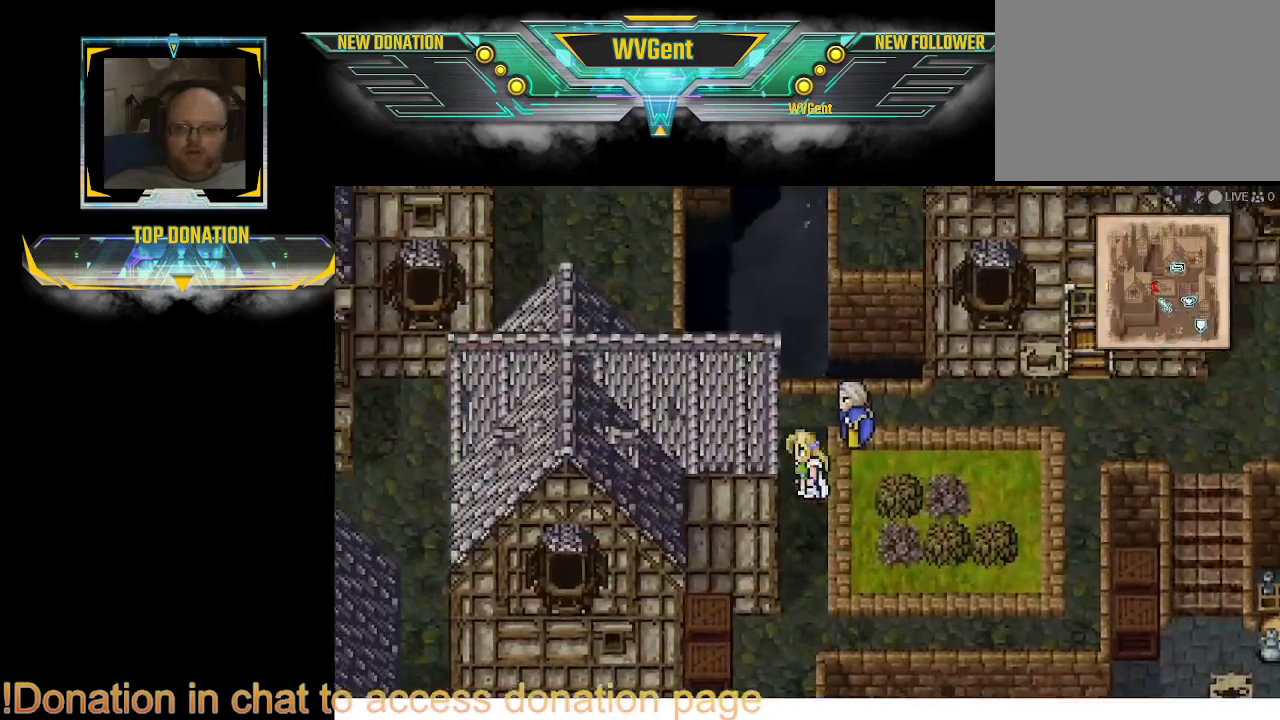
{"buttons": ["CIRCLE"], "left_stick": "up-left", "right_stick": "center", "events": [[167, "left_stick", "up"], [400, "left_stick", "up-left"]]}
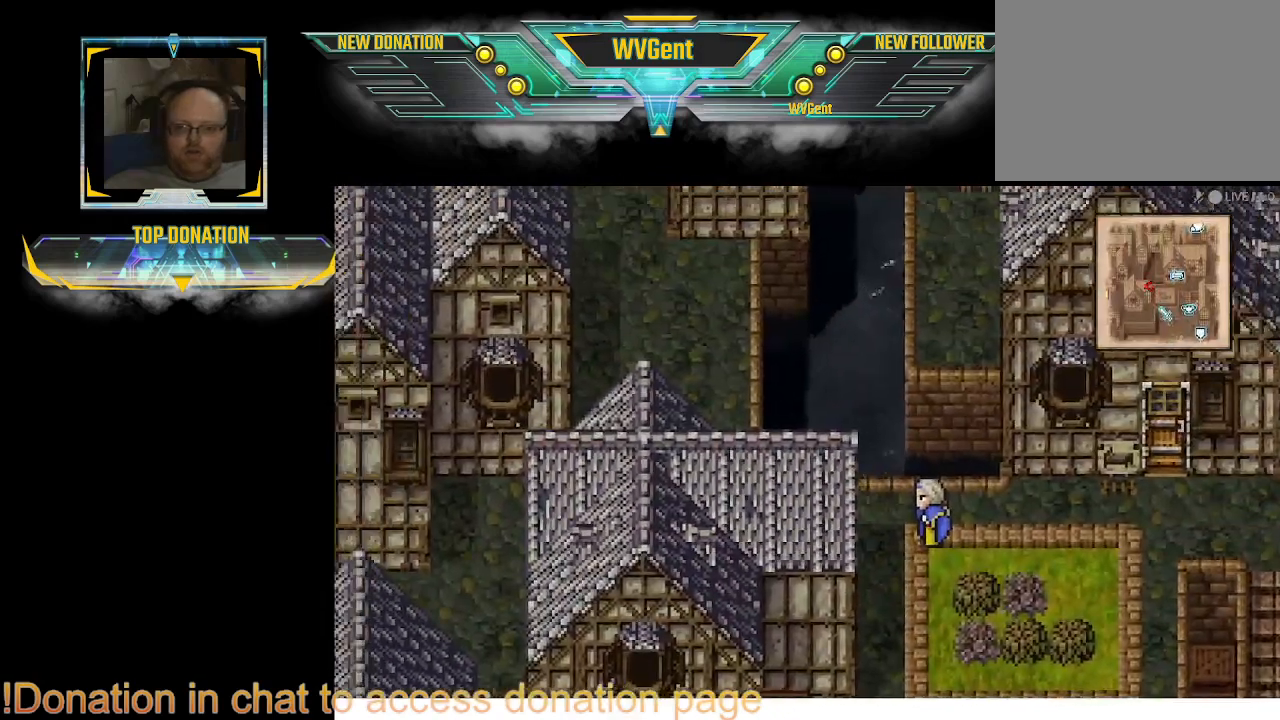
{"buttons": ["CIRCLE"], "left_stick": "up", "right_stick": "center", "events": [[333, "left_stick", "up"]]}
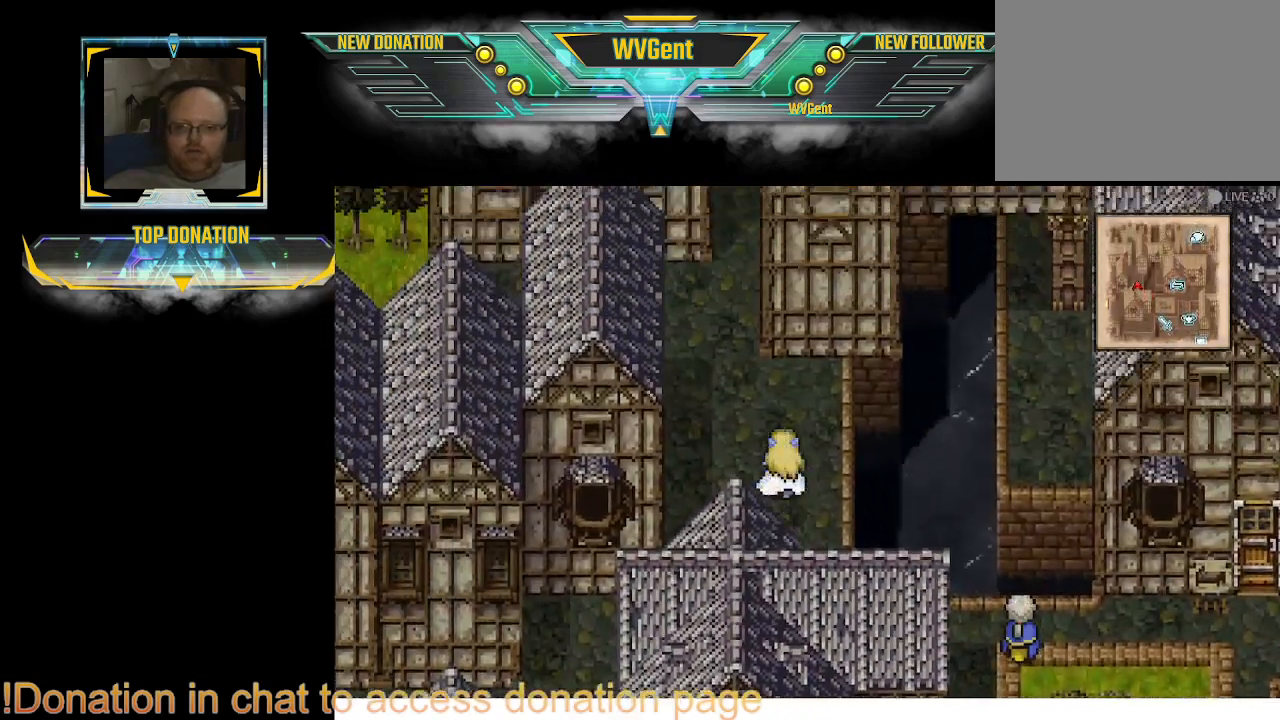
{"buttons": ["CIRCLE"], "left_stick": "up-left", "right_stick": "center", "events": [[467, "left_stick", "up-left"]]}
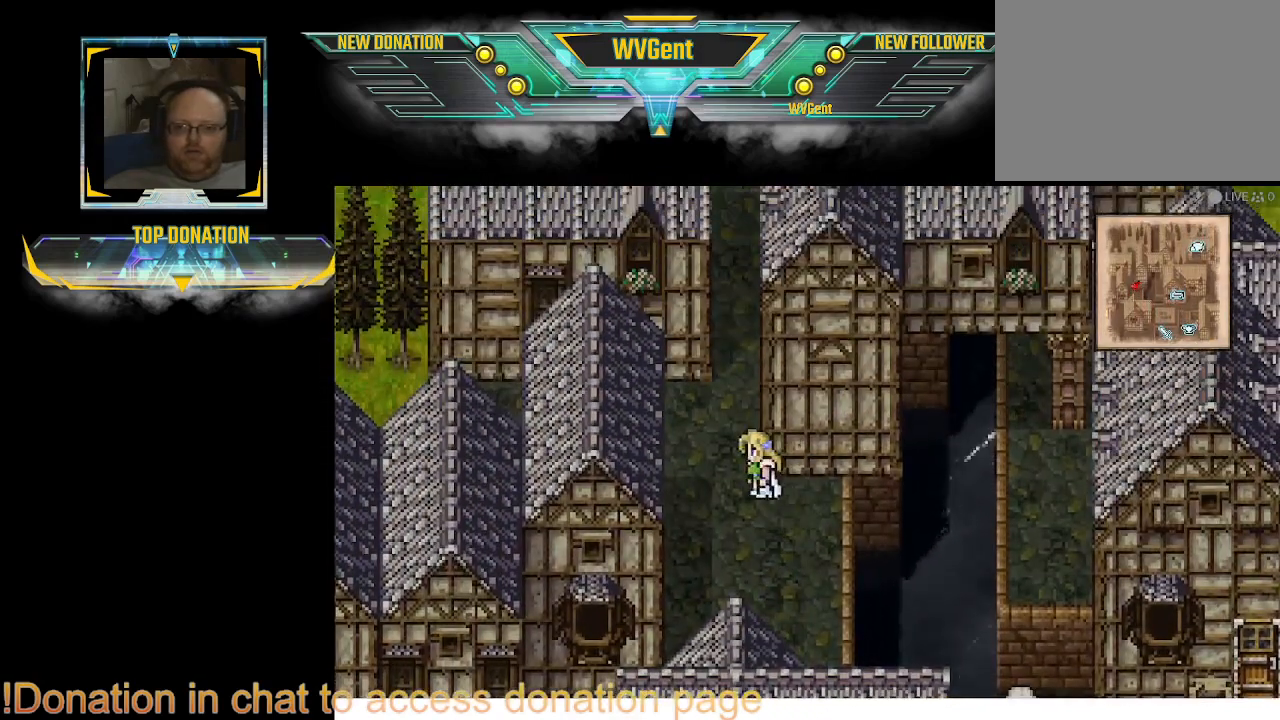
{"buttons": ["CIRCLE"], "left_stick": "up", "right_stick": "center", "events": [[167, "left_stick", "up-right"], [467, "left_stick", "up"]]}